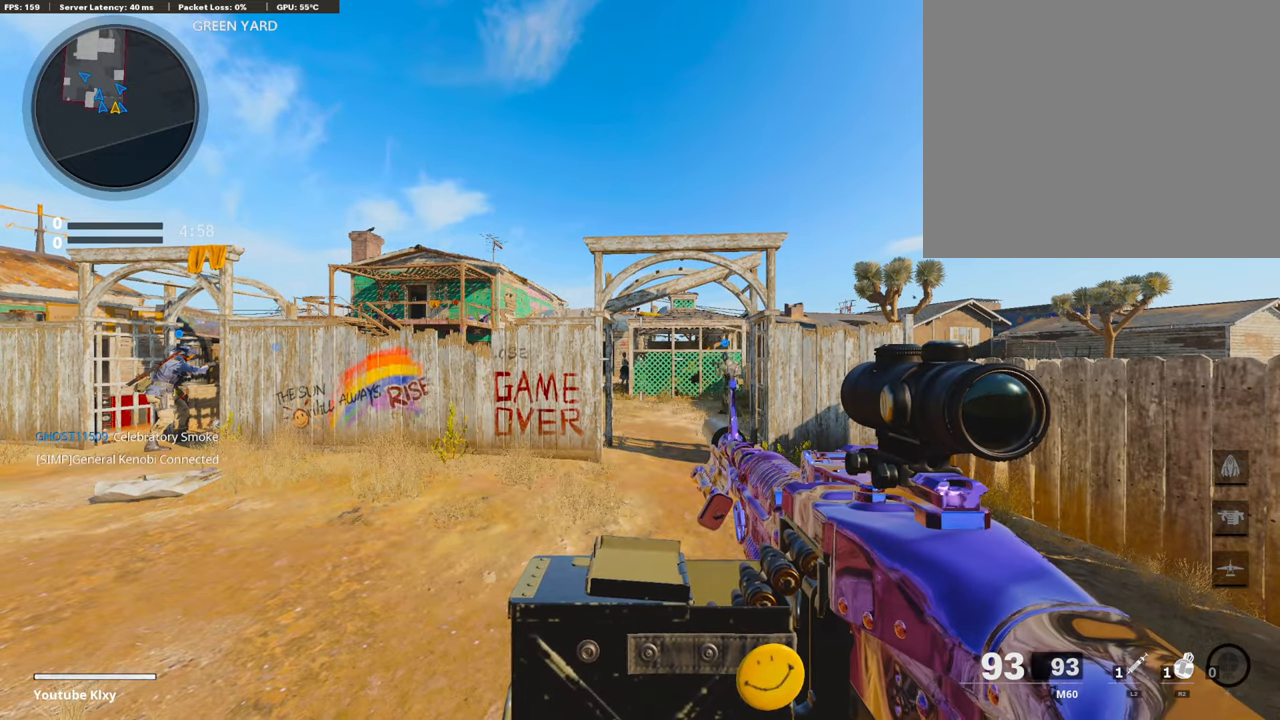
Gameplay with a controller (PlayStation layout); each line is a JSON object with the inputs held at the frame after it. "events" lists button and stick changes between this image and that frame as [ms after this image, input, new state], when the widget could be followed in between.
{"buttons": ["L3"], "left_stick": "up", "right_stick": "center", "events": [[169, "left_stick", "up"], [220, "L3", "down"]]}
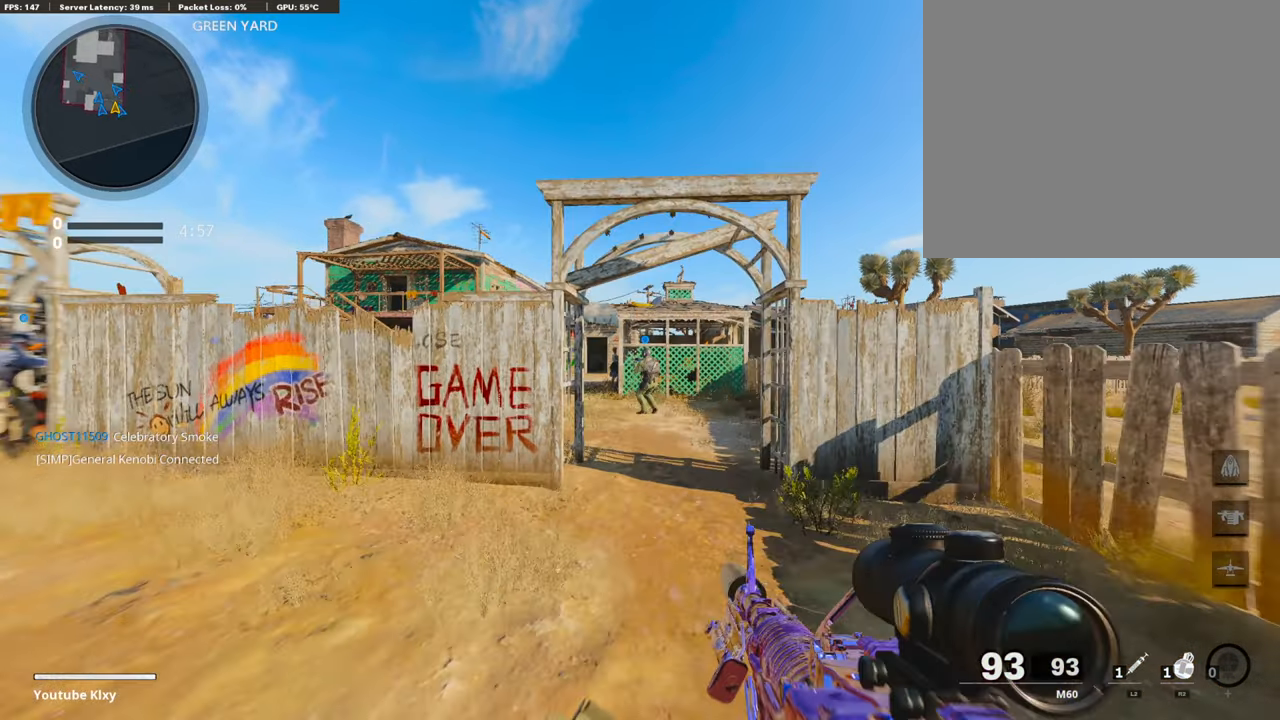
{"buttons": [], "left_stick": "up", "right_stick": "left", "events": [[51, "TRIANGLE", "down"], [136, "TRIANGLE", "up"], [203, "L3", "up"], [203, "TRIANGLE", "down"], [288, "TRIANGLE", "up"], [406, "right_stick", "left"]]}
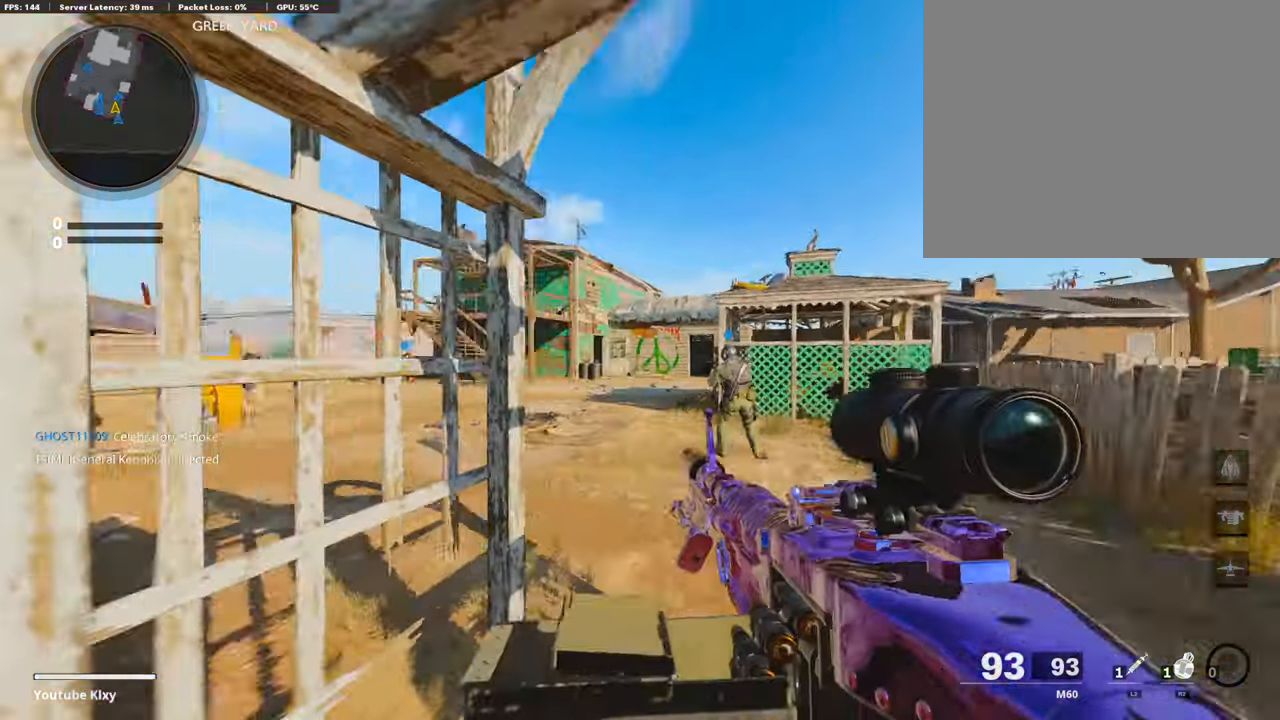
{"buttons": [], "left_stick": "up", "right_stick": "right", "events": [[68, "right_stick", "center"], [152, "TRIANGLE", "down"], [237, "TRIANGLE", "up"], [288, "TRIANGLE", "down"], [372, "TRIANGLE", "up"], [507, "right_stick", "right"]]}
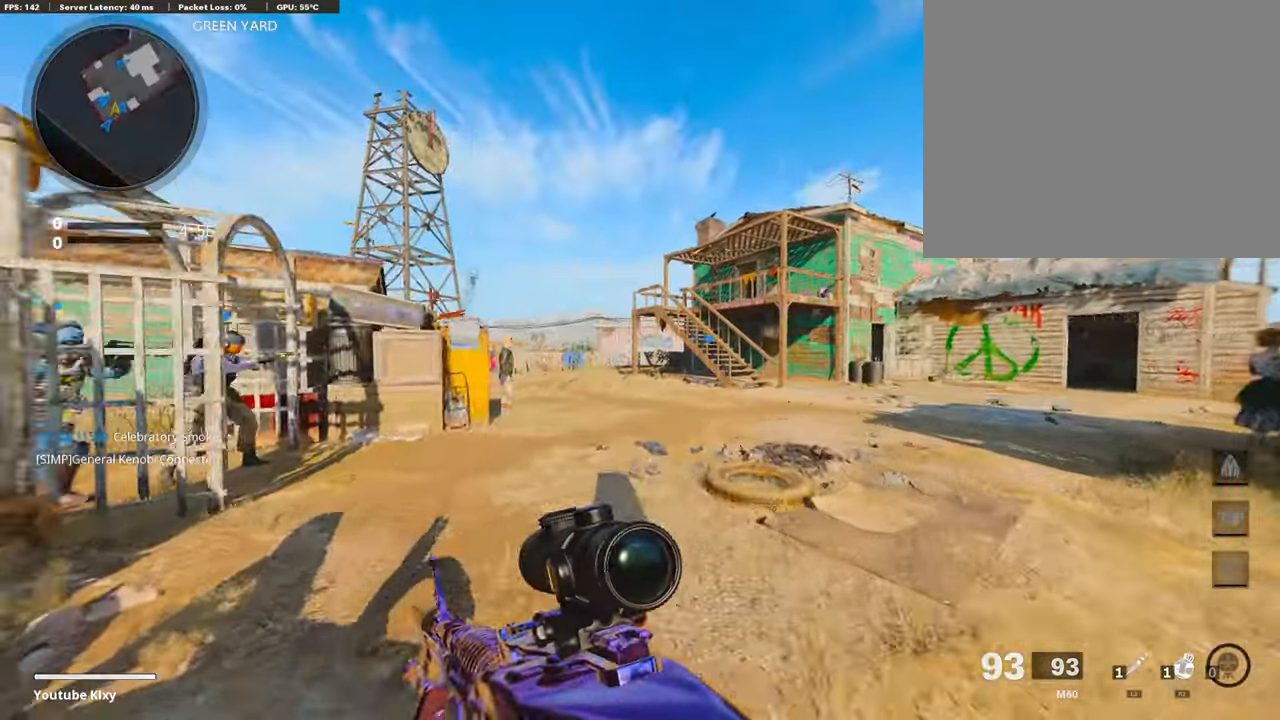
{"buttons": [], "left_stick": "up", "right_stick": "left", "events": [[152, "CROSS", "down"], [220, "CROSS", "up"], [220, "right_stick", "center"], [304, "right_stick", "left"]]}
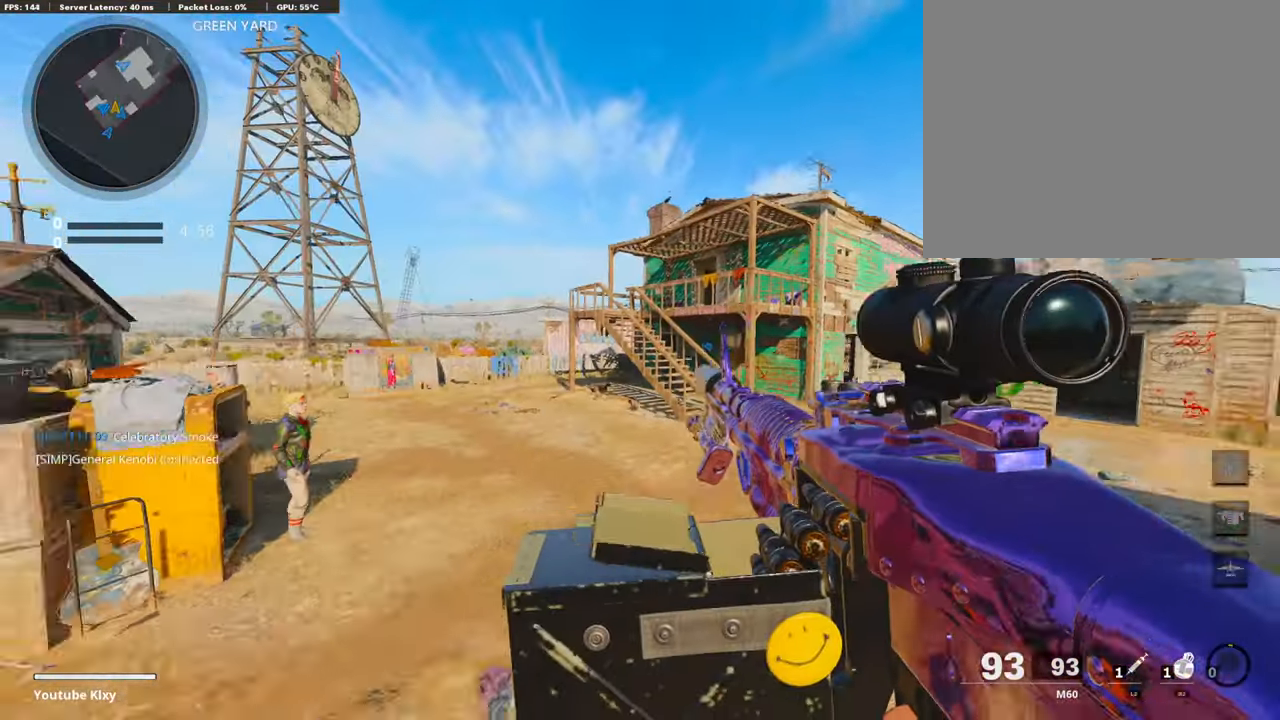
{"buttons": ["L3", "R3"], "left_stick": "up-right", "right_stick": "center", "events": [[17, "right_stick", "center"], [68, "R3", "down"], [254, "R3", "up"], [254, "left_stick", "up-right"], [474, "R3", "down"], [491, "L3", "down"]]}
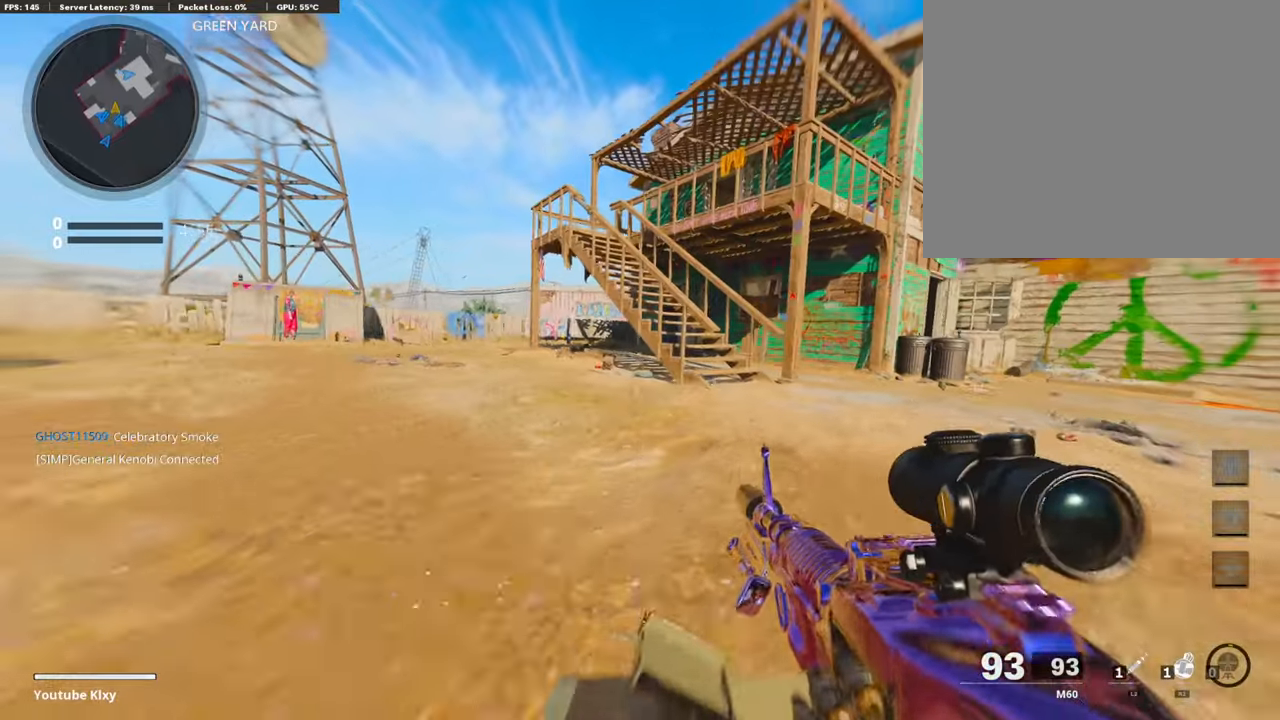
{"buttons": ["TRIANGLE"], "left_stick": "up-right", "right_stick": "center", "events": [[85, "L3", "up"], [85, "R3", "up"], [119, "right_stick", "right"], [169, "L3", "down"], [321, "right_stick", "center"], [423, "L3", "up"], [423, "TRIANGLE", "down"]]}
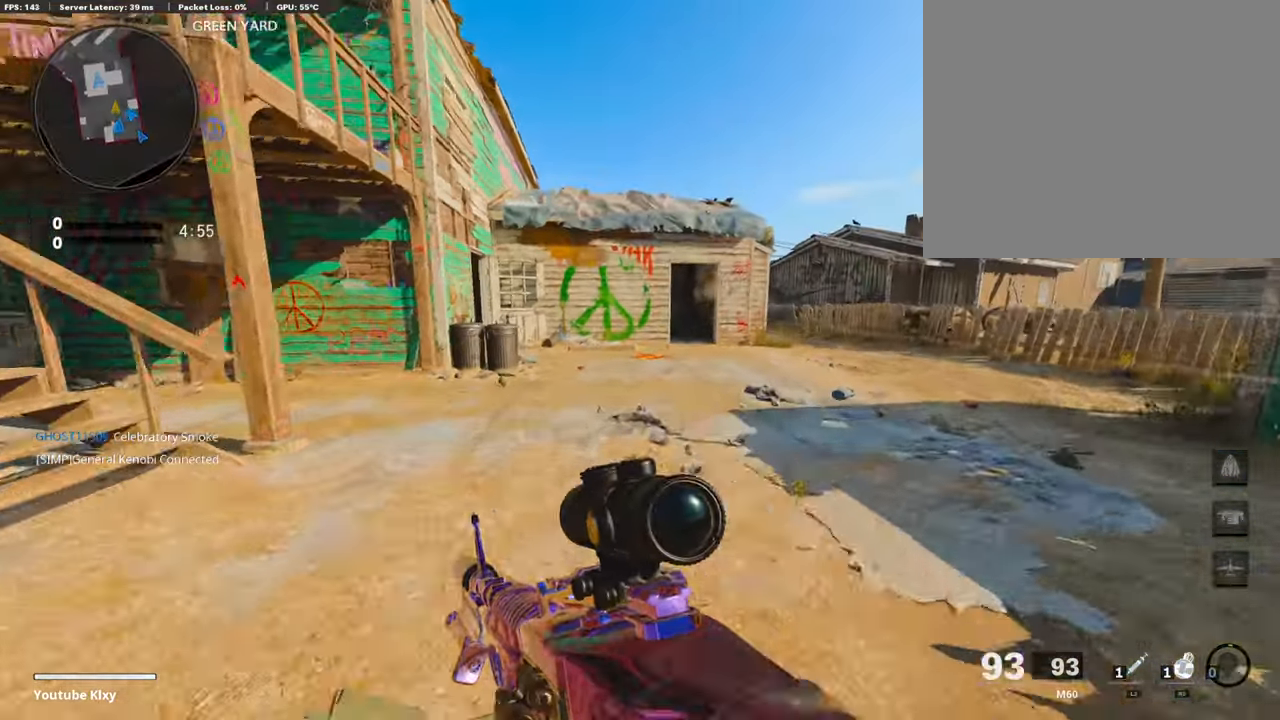
{"buttons": ["CROSS"], "left_stick": "up-right", "right_stick": "center", "events": [[17, "TRIANGLE", "up"], [51, "TRIANGLE", "down"], [169, "TRIANGLE", "up"], [507, "CROSS", "down"]]}
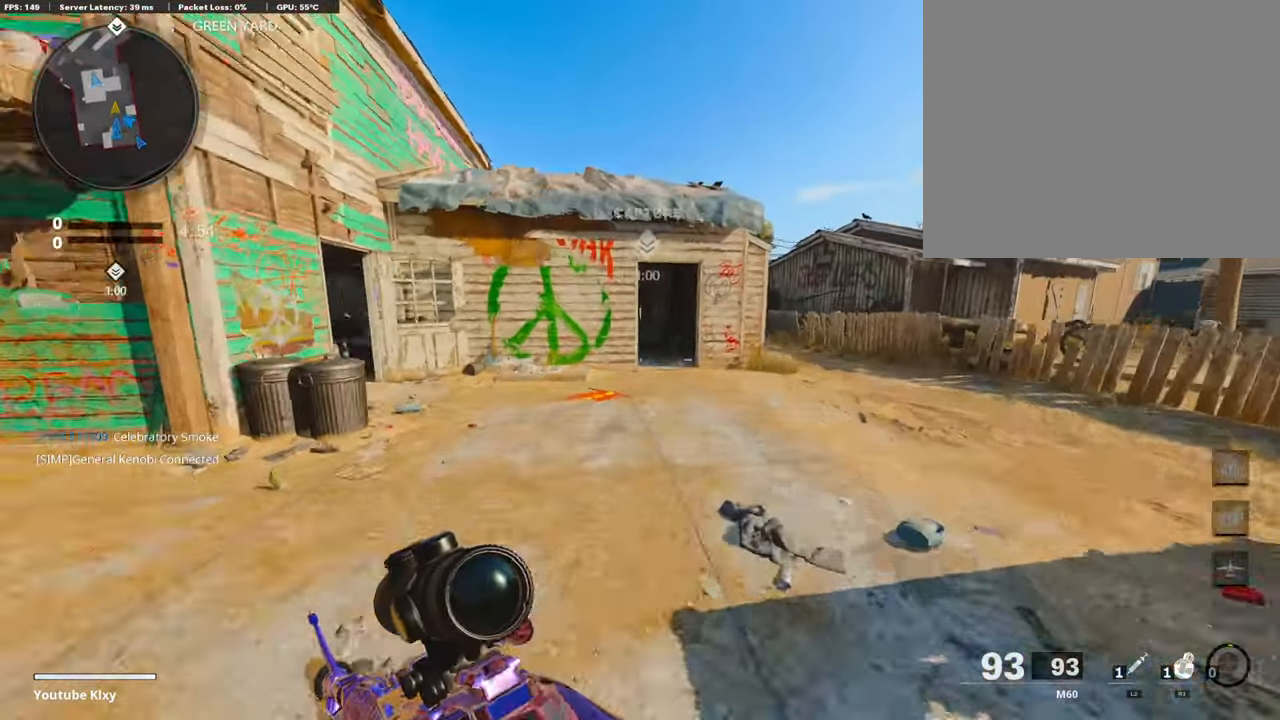
{"buttons": ["R3"], "left_stick": "up-right", "right_stick": "center", "events": [[85, "CROSS", "up"], [321, "R3", "down"]]}
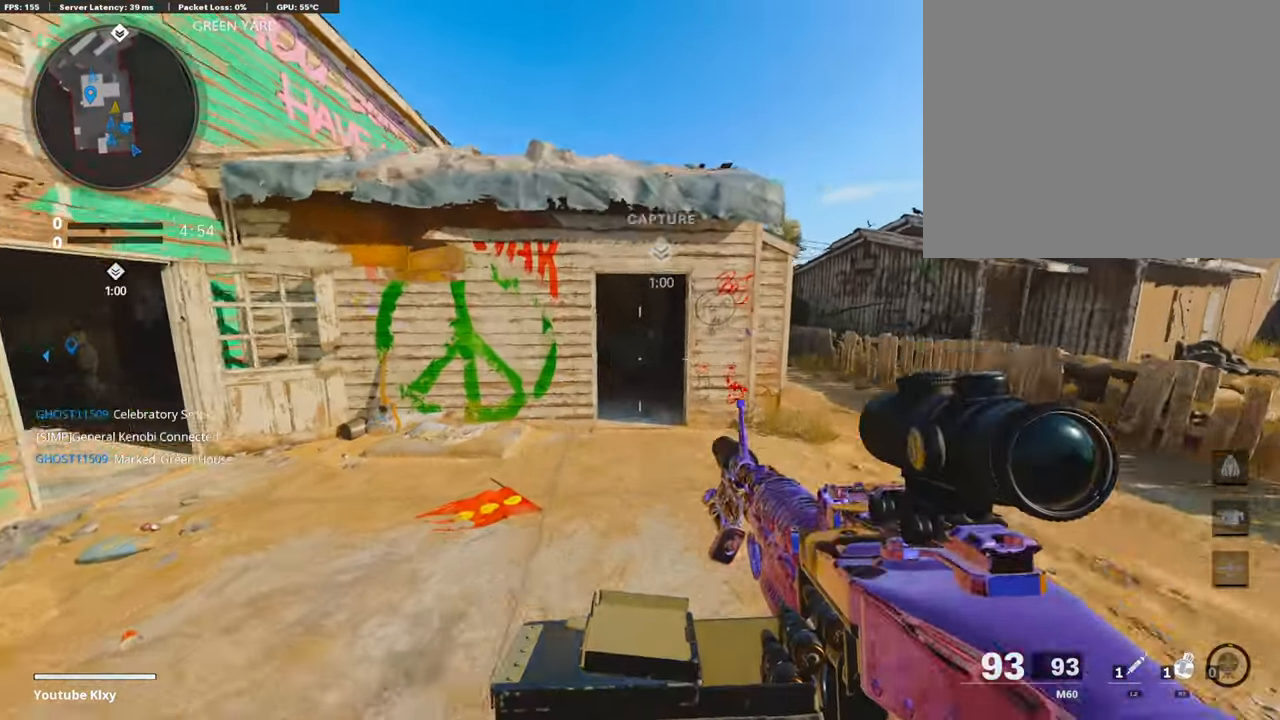
{"buttons": ["L3"], "left_stick": "up-right", "right_stick": "center", "events": [[34, "R3", "up"], [271, "right_stick", "up"], [288, "R3", "down"], [305, "L3", "down"], [321, "right_stick", "center"], [389, "L3", "up"], [389, "R3", "up"], [490, "L3", "down"]]}
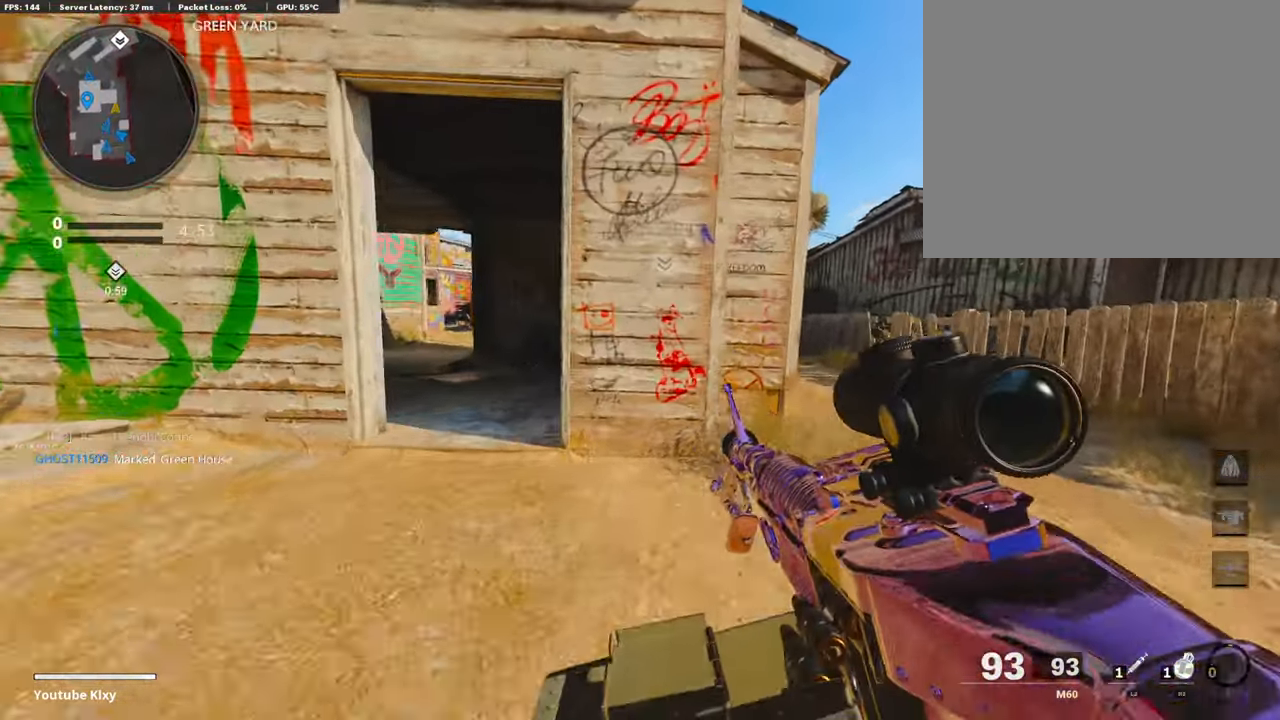
{"buttons": [], "left_stick": "up-right", "right_stick": "up-left", "events": [[186, "L3", "up"], [440, "right_stick", "up-left"]]}
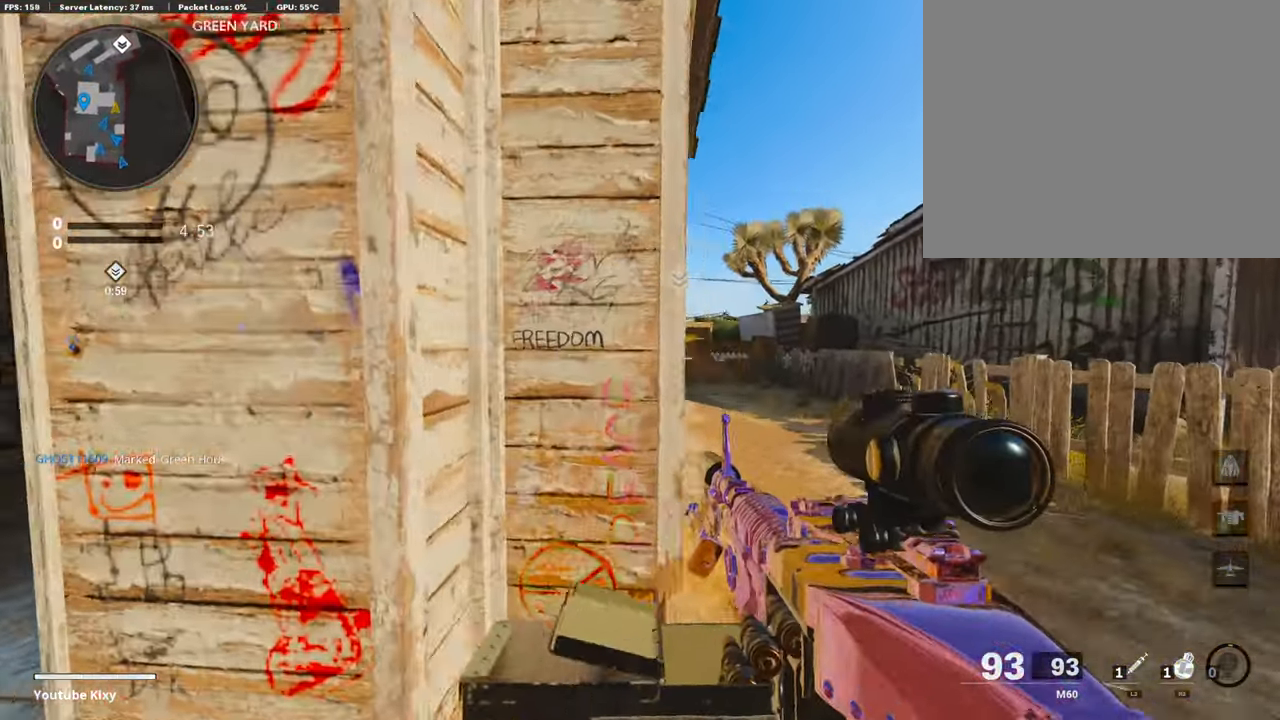
{"buttons": ["R2"], "left_stick": "up-right", "right_stick": "center", "events": [[17, "right_stick", "center"], [85, "L3", "down"], [271, "right_stick", "up-left"], [321, "R2", "down"], [456, "L3", "up"], [456, "right_stick", "center"]]}
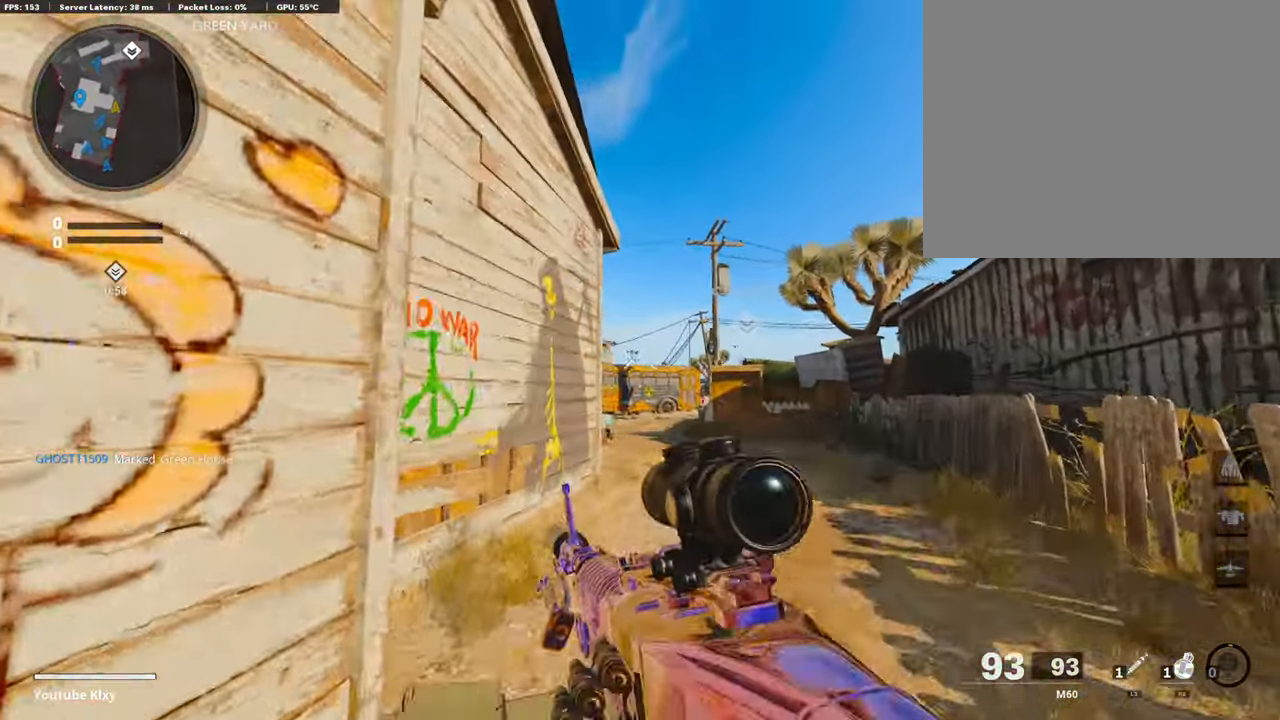
{"buttons": ["R2"], "left_stick": "up", "right_stick": "center", "events": [[254, "left_stick", "up"]]}
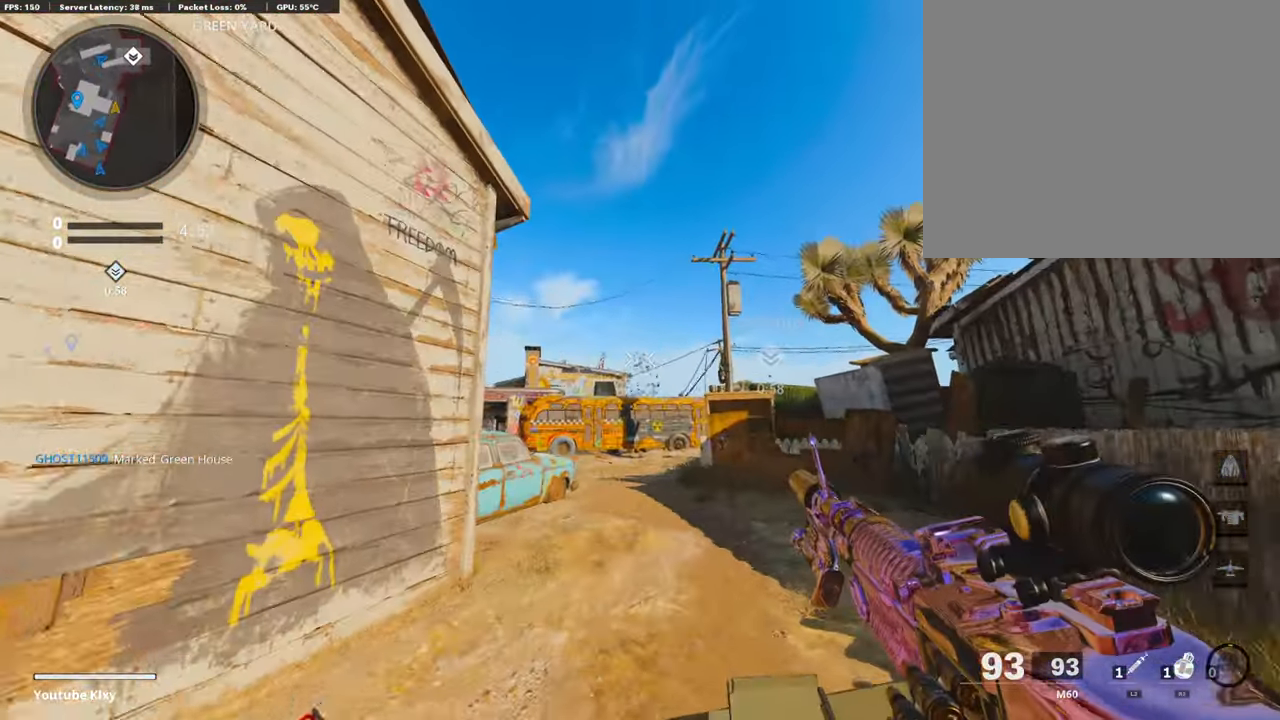
{"buttons": [], "left_stick": "up", "right_stick": "center", "events": [[220, "R2", "up"]]}
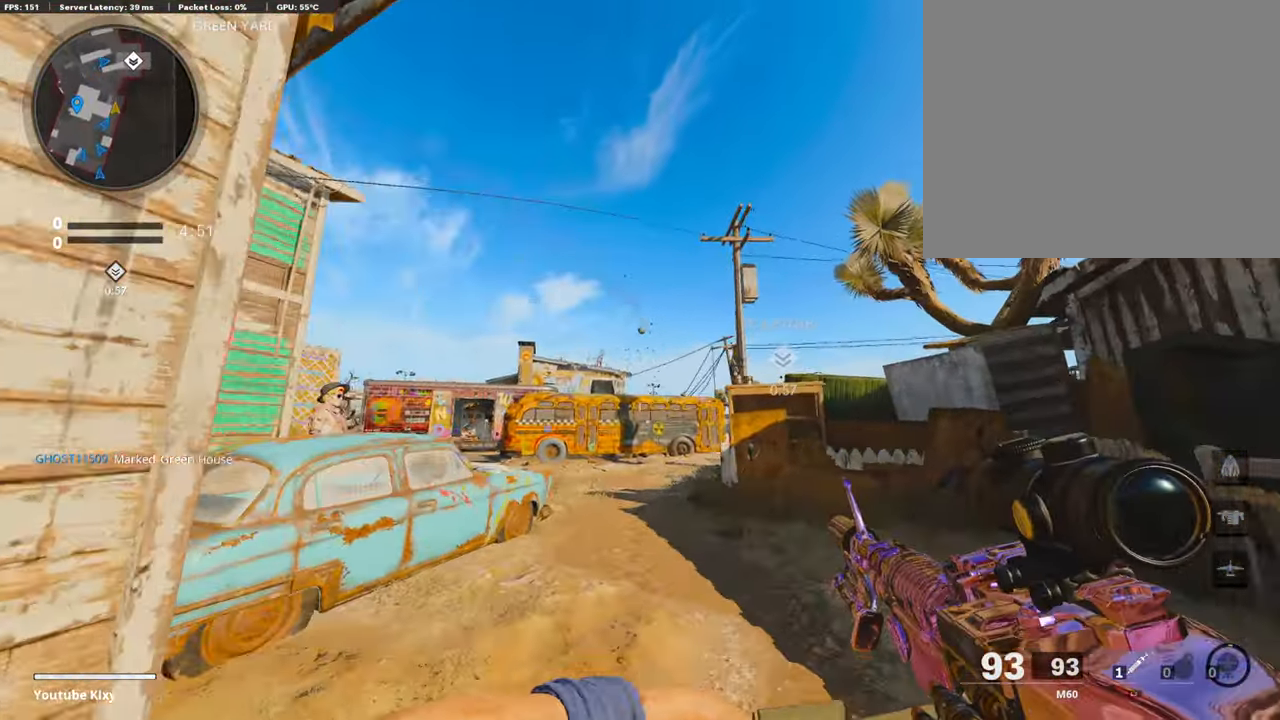
{"buttons": [], "left_stick": "up-right", "right_stick": "center", "events": [[102, "left_stick", "up-right"], [102, "right_stick", "down-left"], [254, "right_stick", "center"]]}
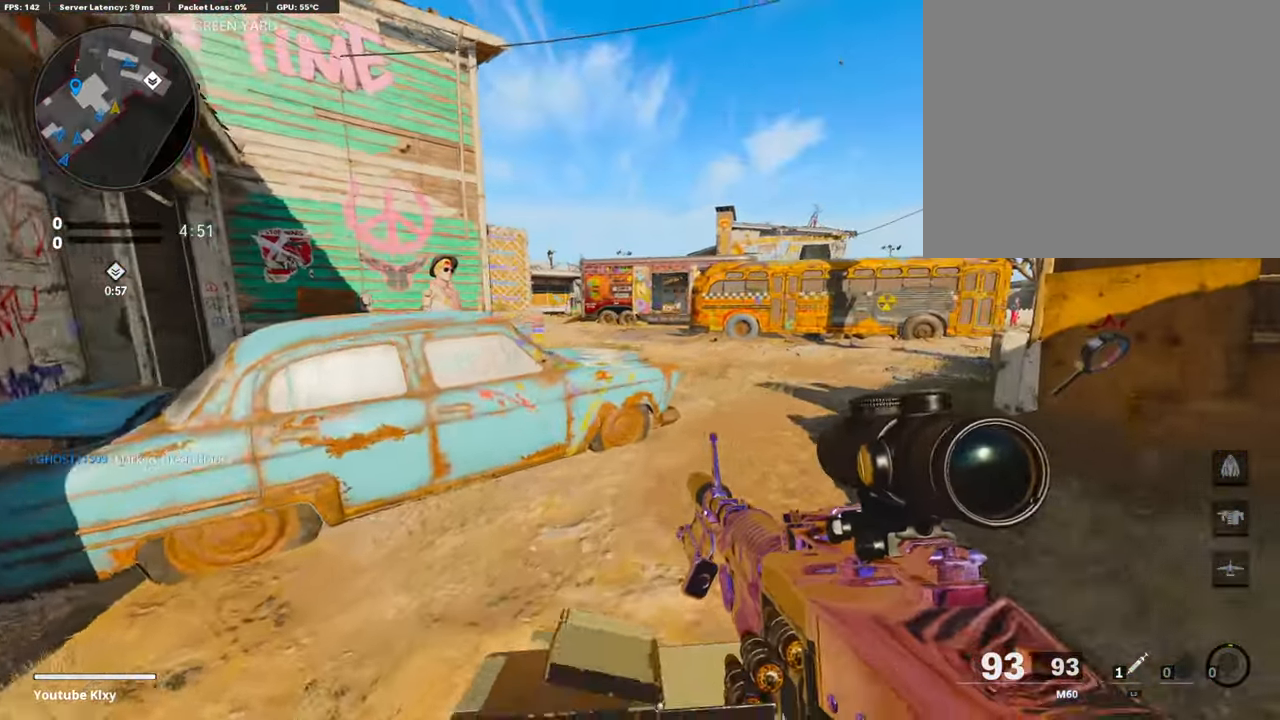
{"buttons": [], "left_stick": "up-right", "right_stick": "center", "events": [[85, "L3", "down"], [135, "TRIANGLE", "down"], [169, "L3", "up"], [169, "TRIANGLE", "up"], [236, "TRIANGLE", "down"], [337, "TRIANGLE", "up"]]}
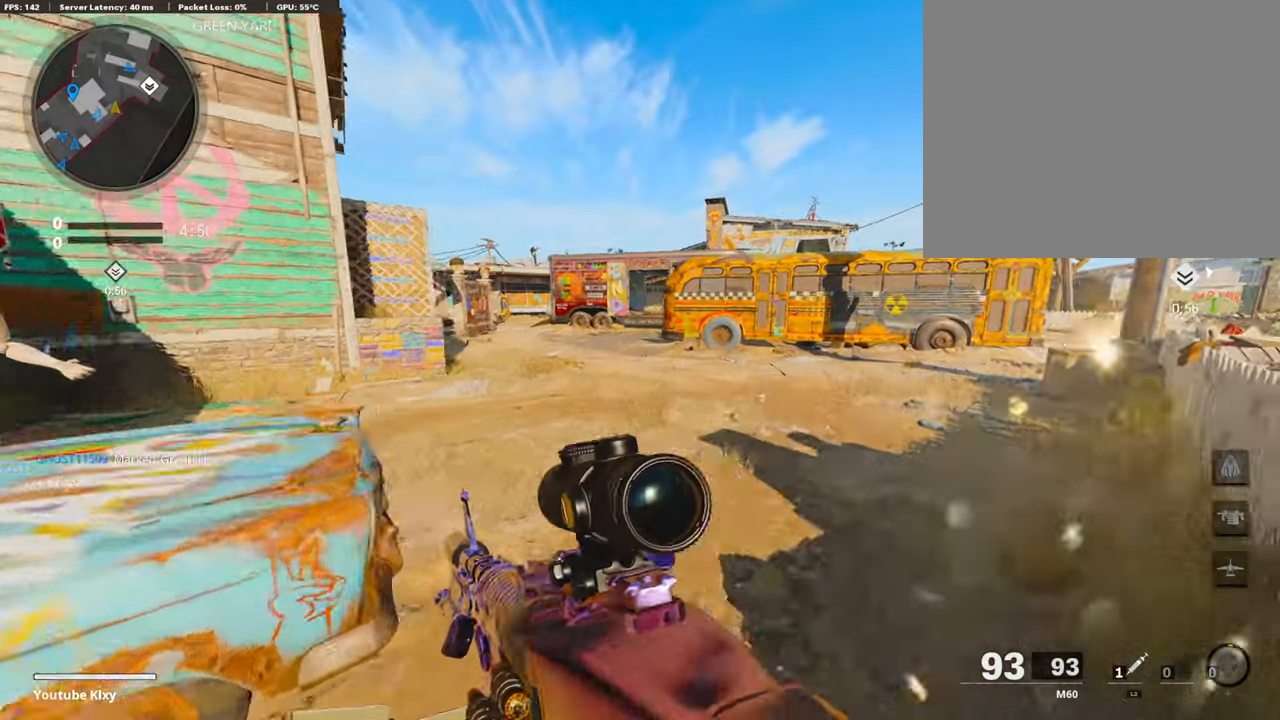
{"buttons": [], "left_stick": "up-right", "right_stick": "center", "events": [[85, "right_stick", "right"], [169, "CROSS", "down"], [220, "right_stick", "center"], [287, "CROSS", "up"]]}
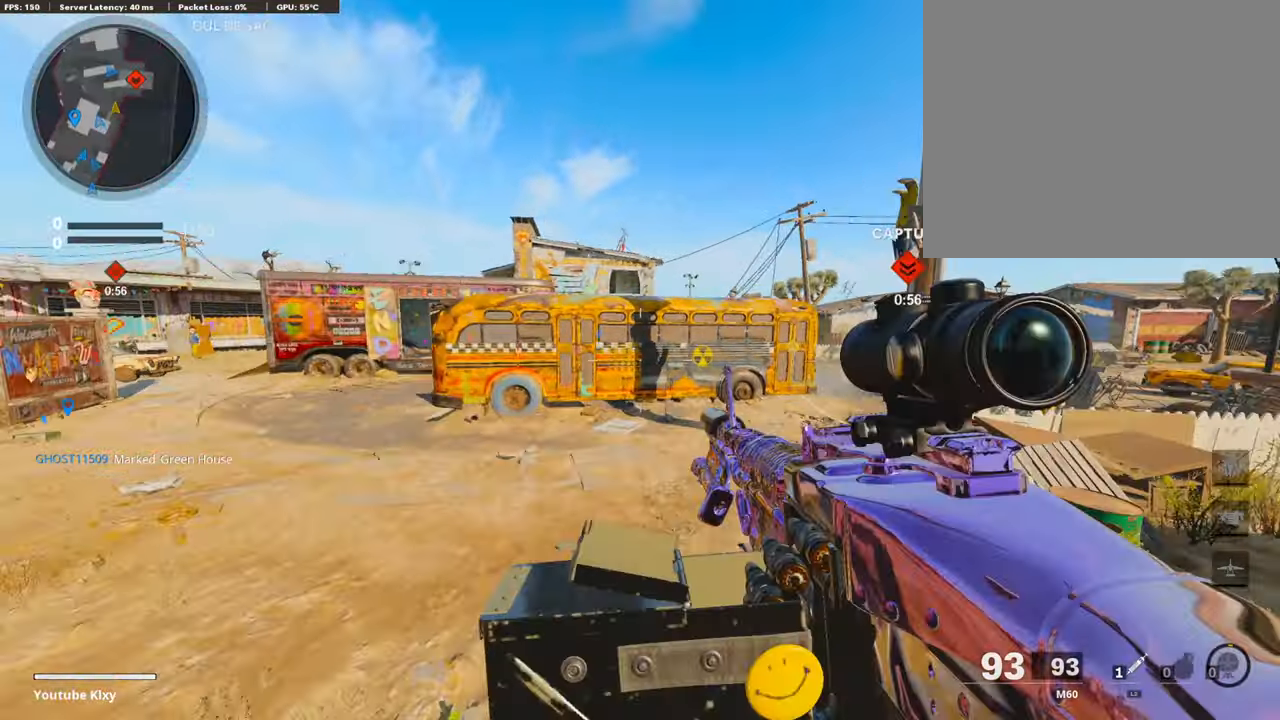
{"buttons": ["L3"], "left_stick": "up-right", "right_stick": "center", "events": [[17, "R3", "down"], [203, "R3", "up"], [304, "right_stick", "right"], [355, "R3", "down"], [406, "L3", "down"], [456, "R3", "up"], [473, "right_stick", "center"]]}
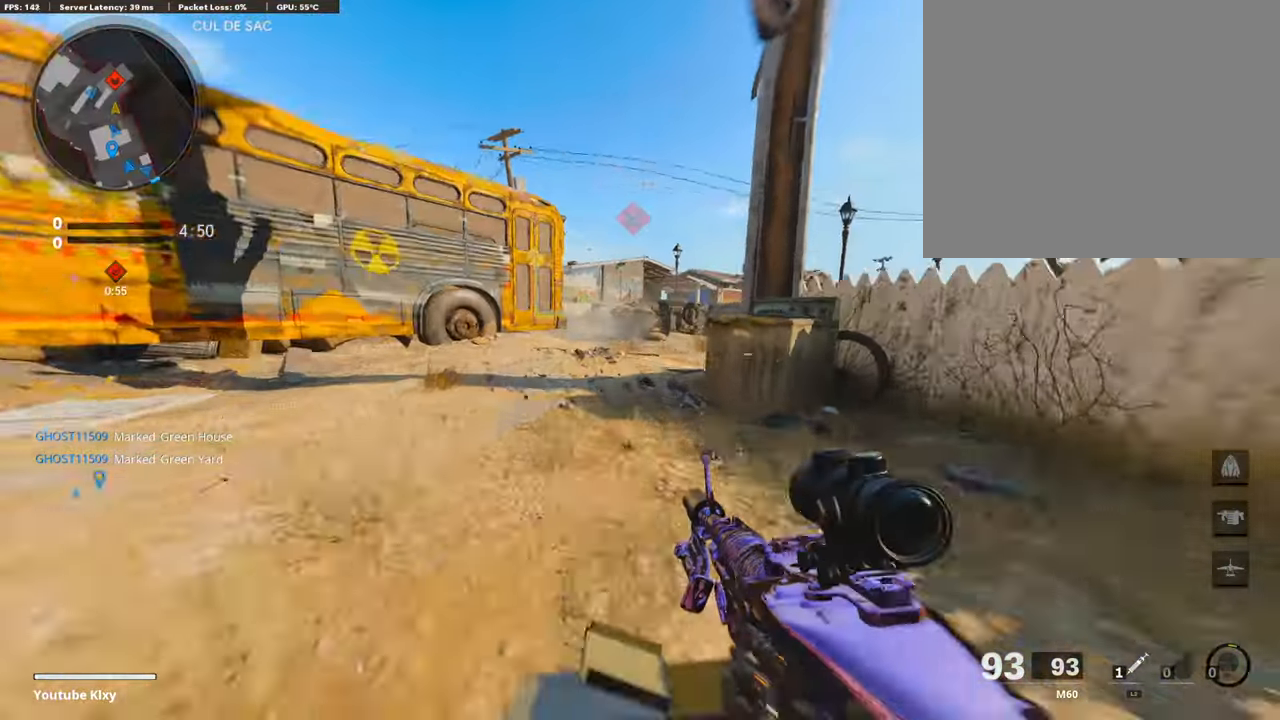
{"buttons": ["L1"], "left_stick": "right", "right_stick": "up", "events": [[17, "L1", "down"], [17, "L3", "up"], [85, "left_stick", "right"], [186, "right_stick", "up-left"], [287, "right_stick", "up"]]}
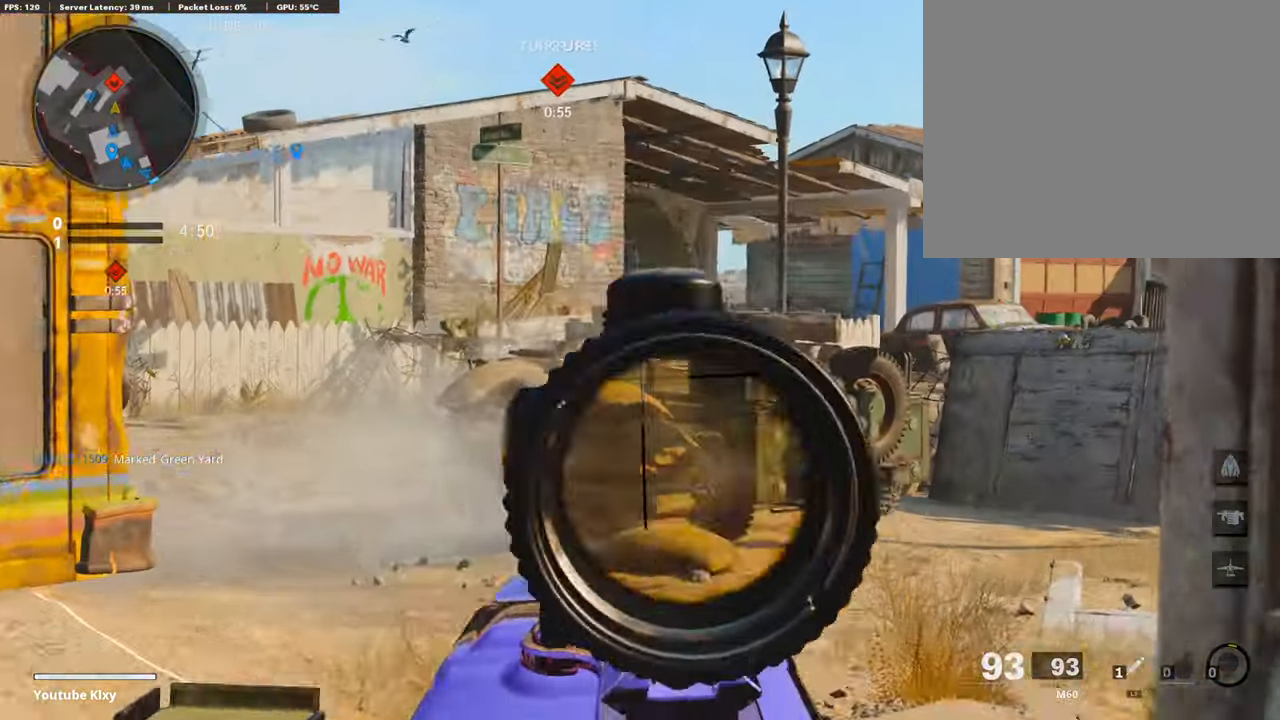
{"buttons": ["L1", "R1"], "left_stick": "up-left", "right_stick": "center", "events": [[51, "left_stick", "left"], [68, "right_stick", "center"], [135, "right_stick", "down-right"], [254, "left_stick", "up-right"], [338, "R1", "down"], [406, "right_stick", "center"], [490, "left_stick", "up-left"]]}
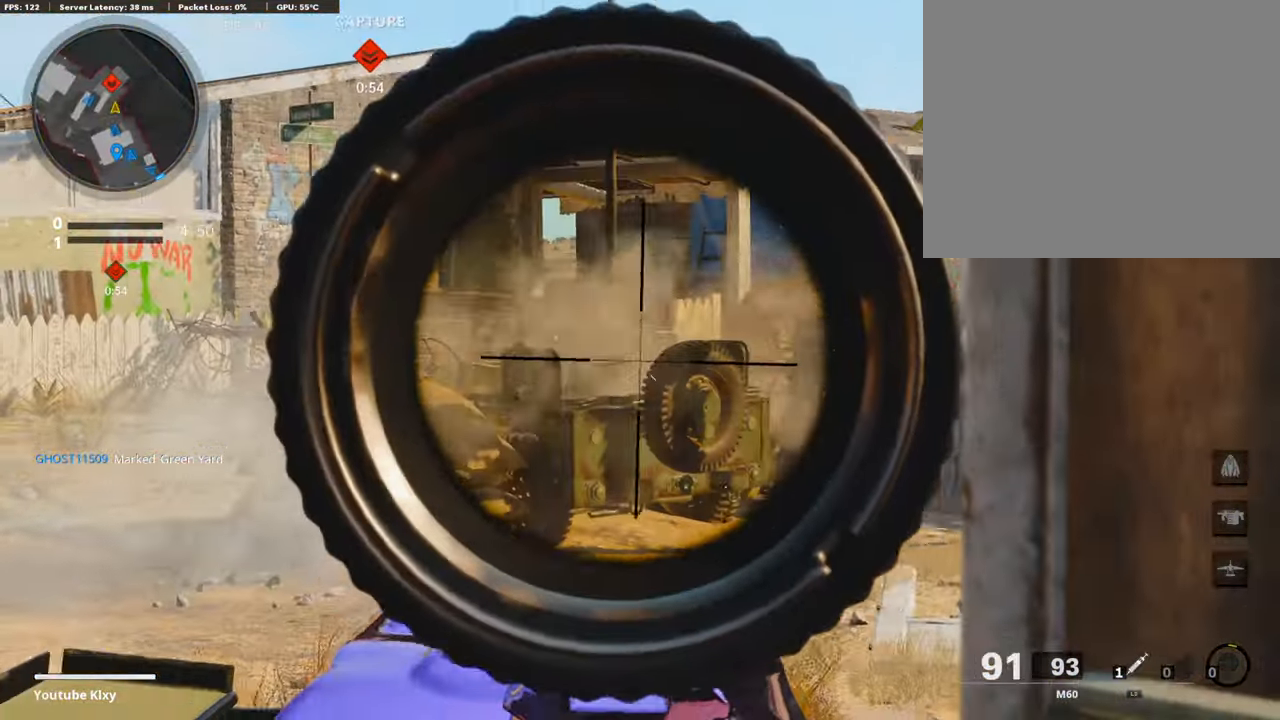
{"buttons": ["L1", "R1"], "left_stick": "up-right", "right_stick": "right", "events": [[17, "left_stick", "left"], [203, "right_stick", "right"], [220, "left_stick", "center"], [287, "right_stick", "center"], [355, "left_stick", "left"], [473, "right_stick", "right"], [490, "left_stick", "up-right"]]}
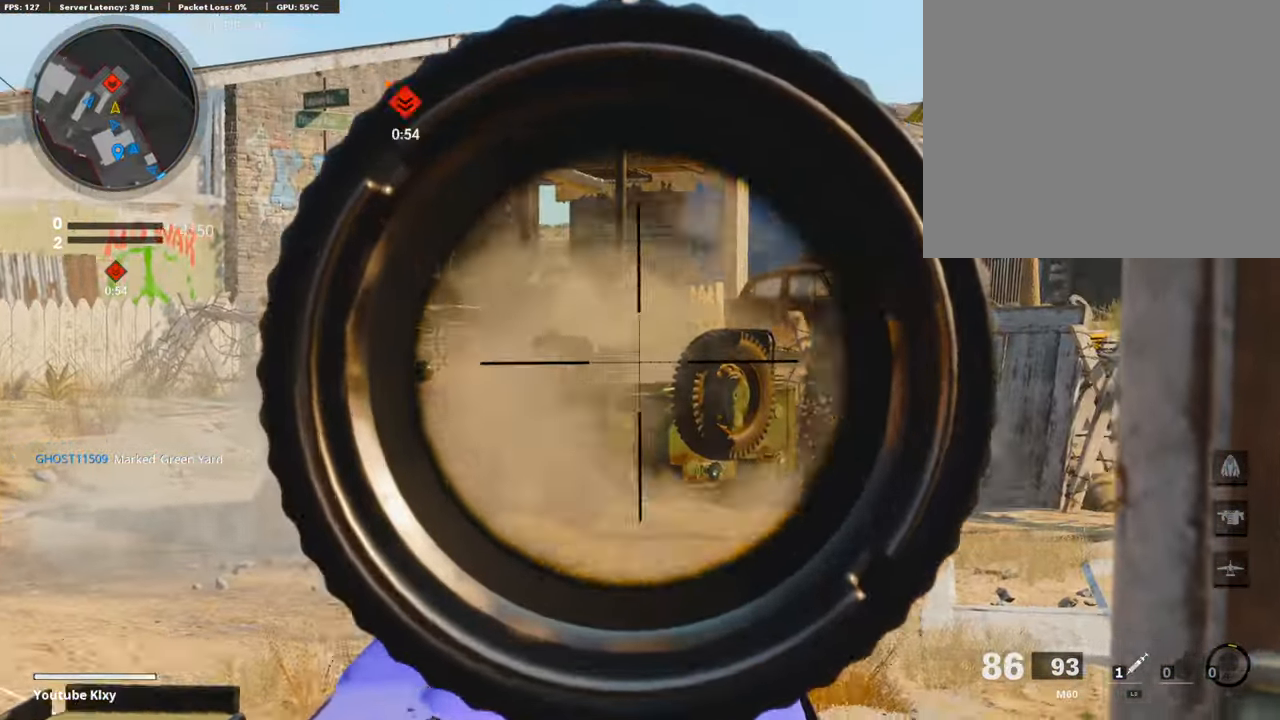
{"buttons": ["L1"], "left_stick": "up-right", "right_stick": "left", "events": [[135, "R1", "up"], [169, "left_stick", "up-left"], [169, "right_stick", "left"], [220, "right_stick", "center"], [321, "left_stick", "center"], [321, "right_stick", "right"], [372, "left_stick", "up-right"], [490, "right_stick", "left"]]}
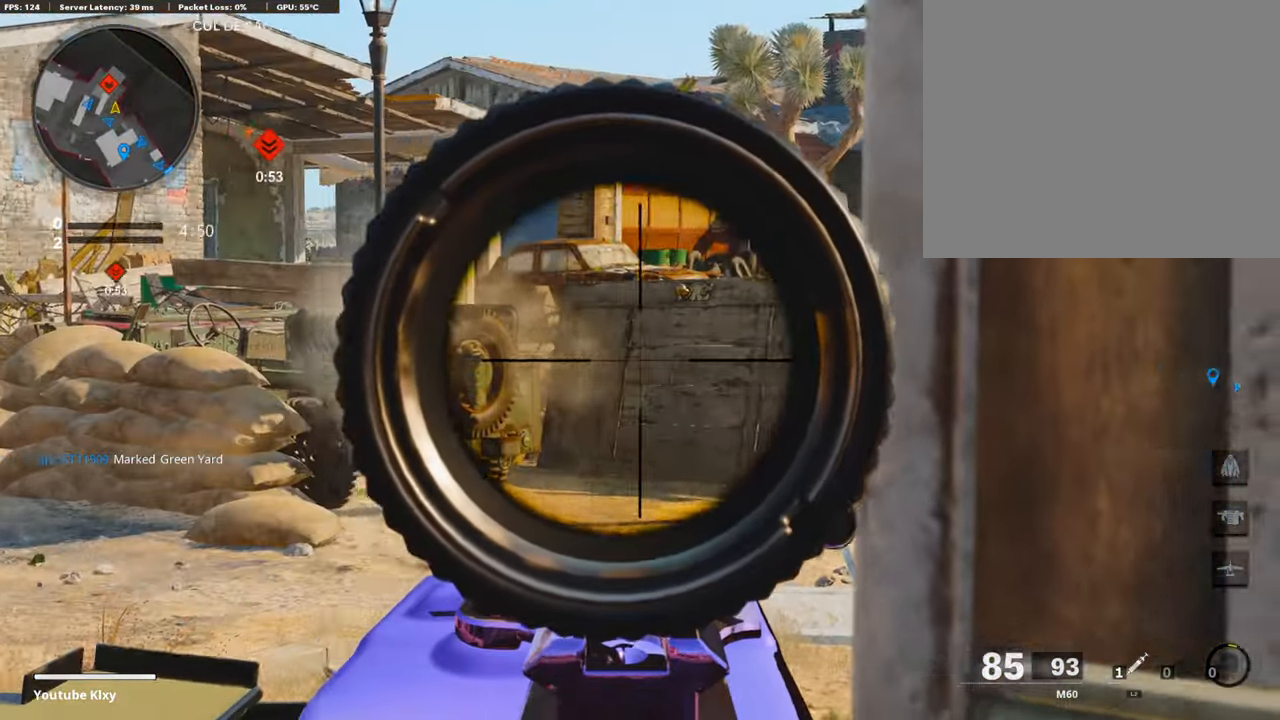
{"buttons": ["L1", "R1"], "left_stick": "up-left", "right_stick": "center", "events": [[34, "left_stick", "left"], [169, "right_stick", "center"], [422, "R1", "down"], [422, "left_stick", "up-left"]]}
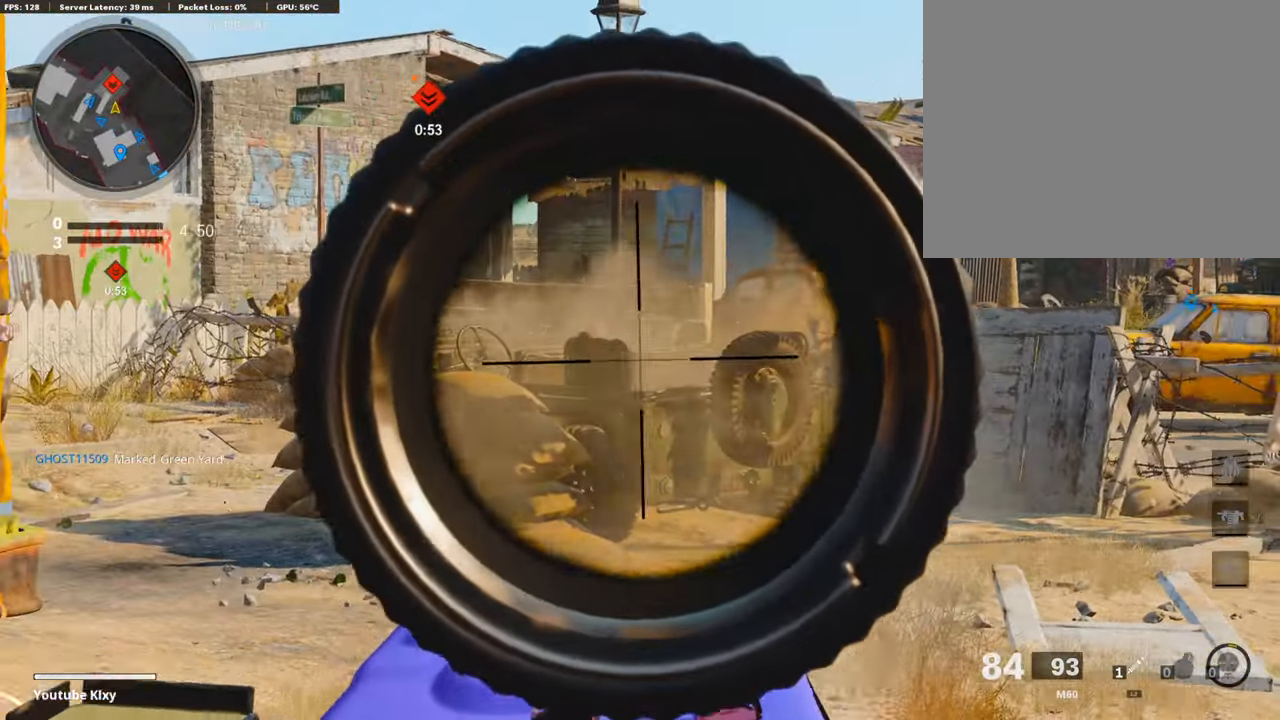
{"buttons": ["TRIANGLE"], "left_stick": "up", "right_stick": "center", "events": [[51, "R1", "up"], [68, "left_stick", "up"], [101, "L1", "up"], [169, "L3", "down"], [304, "TRIANGLE", "down"], [355, "TRIANGLE", "up"], [389, "L3", "up"], [490, "TRIANGLE", "down"]]}